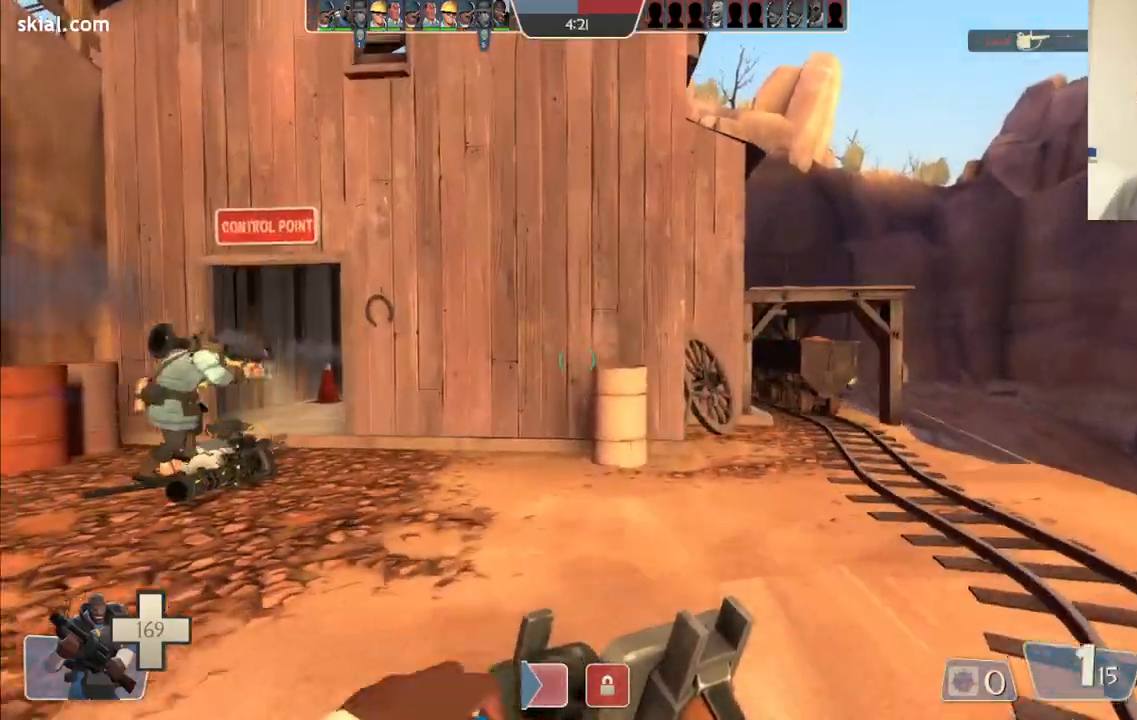
Gameplay with a controller (PlayStation layout); each line is a JSON object with the inputs held at the frame after it. "events" lists button and stick changes between this image and that frame as [ms after this image, input, new state], when the widget could be followed in between.
{"buttons": [], "left_stick": "up-left", "right_stick": "center", "events": [[50, "left_stick", "up-left"]]}
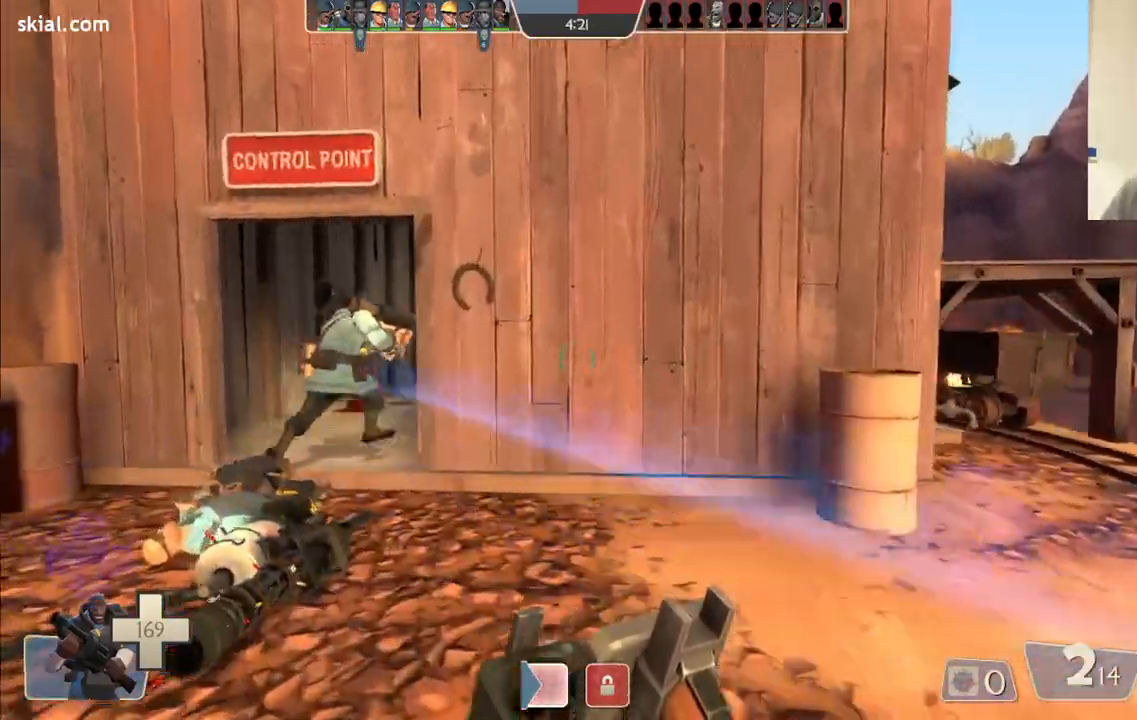
{"buttons": ["R2"], "left_stick": "up-left", "right_stick": "center", "events": [[500, "R2", "down"]]}
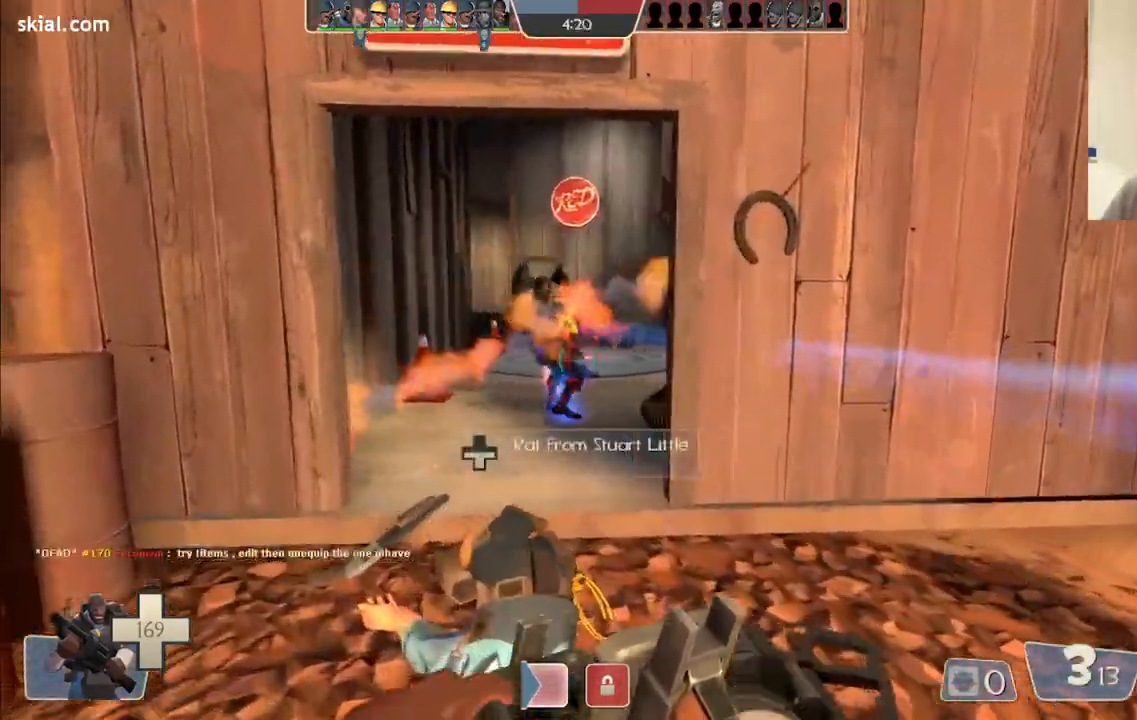
{"buttons": ["R2"], "left_stick": "down", "right_stick": "center"}
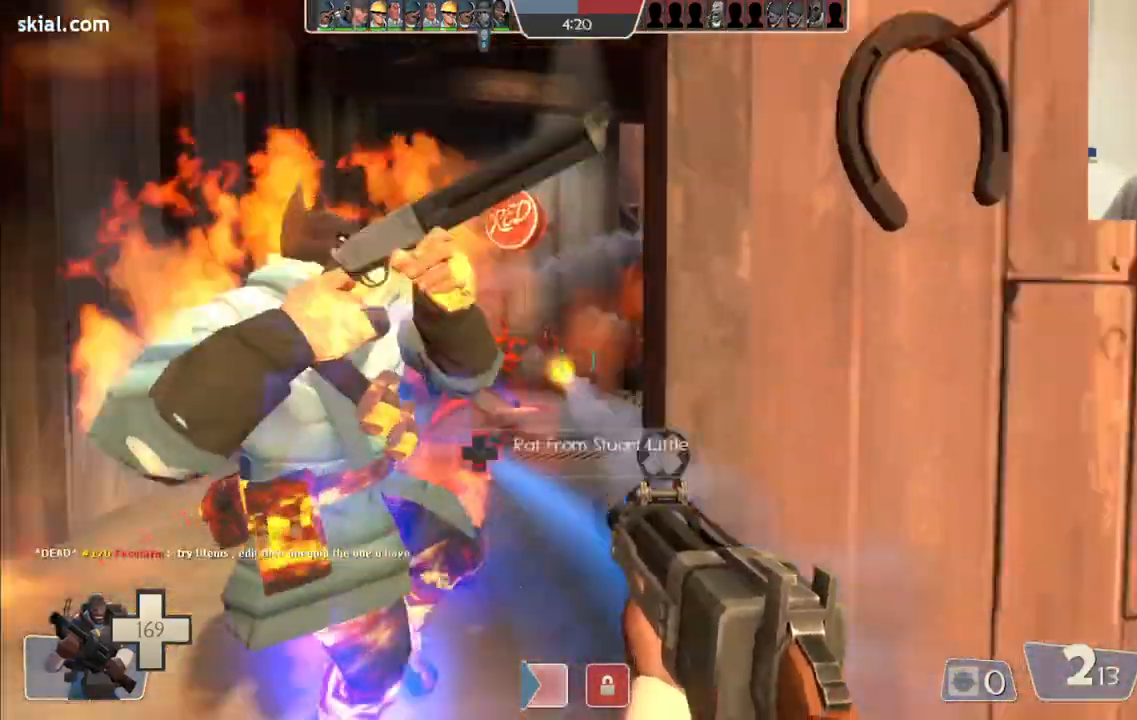
{"buttons": [], "left_stick": "down-right", "right_stick": "center", "events": [[17, "left_stick", "down-left"], [183, "left_stick", "down-right"], [250, "R2", "up"]]}
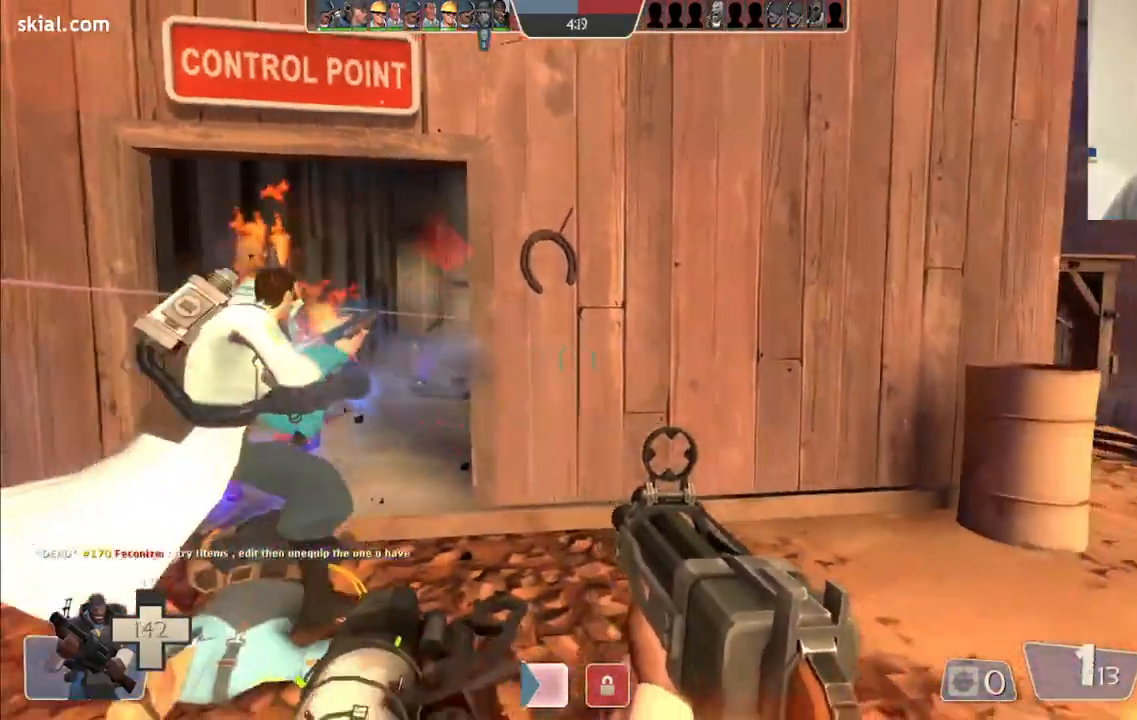
{"buttons": [], "left_stick": "up-left", "right_stick": "center", "events": [[17, "R1", "down"], [133, "R1", "up"], [350, "left_stick", "down-left"], [467, "left_stick", "up-left"]]}
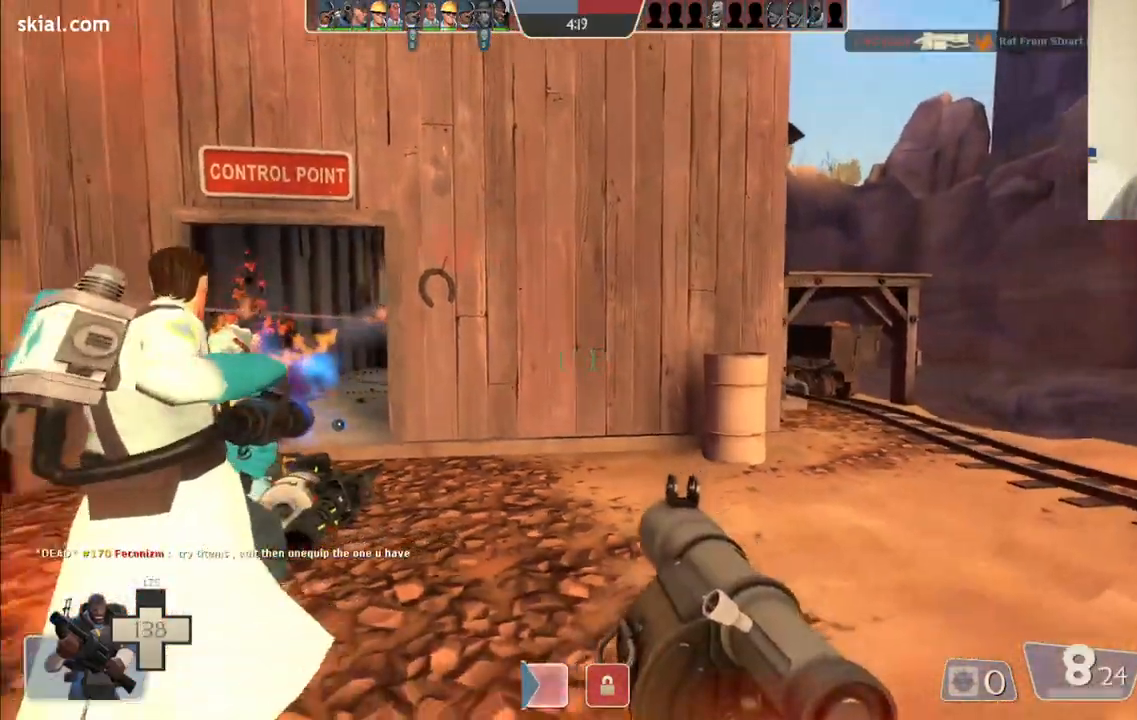
{"buttons": [], "left_stick": "up-left", "right_stick": "center", "events": [[83, "SQUARE", "down"], [83, "left_stick", "up"], [150, "SQUARE", "up"], [267, "left_stick", "up-left"]]}
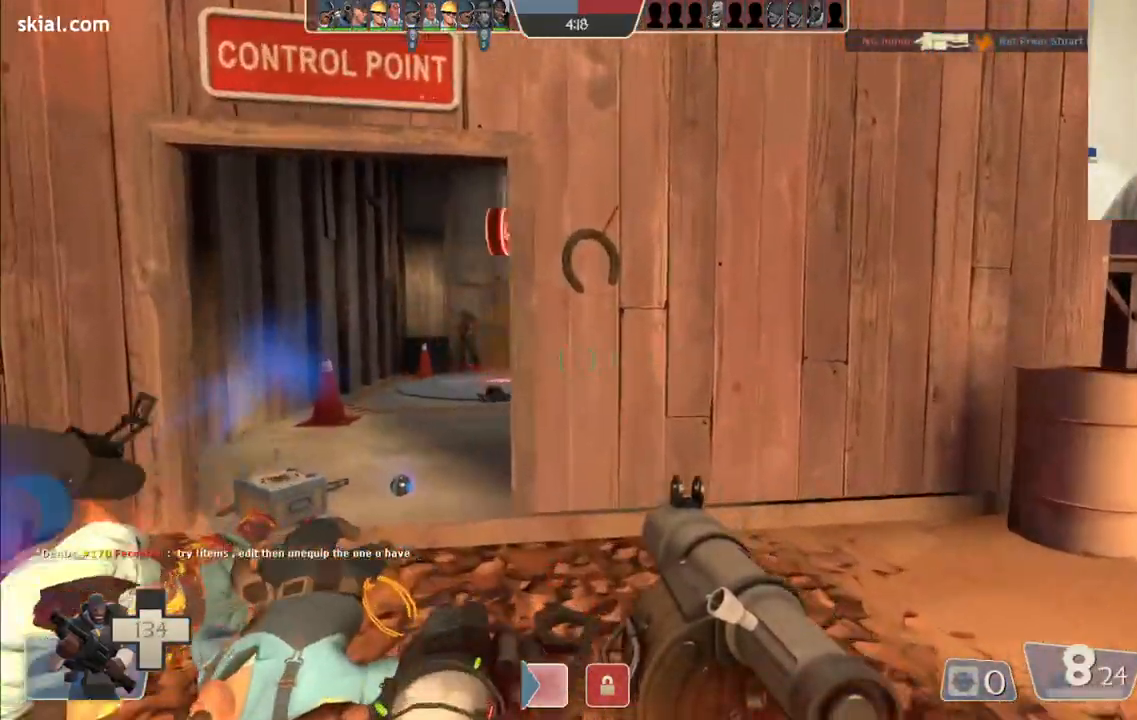
{"buttons": [], "left_stick": "right", "right_stick": "center", "events": [[217, "R2", "down"], [300, "left_stick", "right"], [350, "R2", "up"]]}
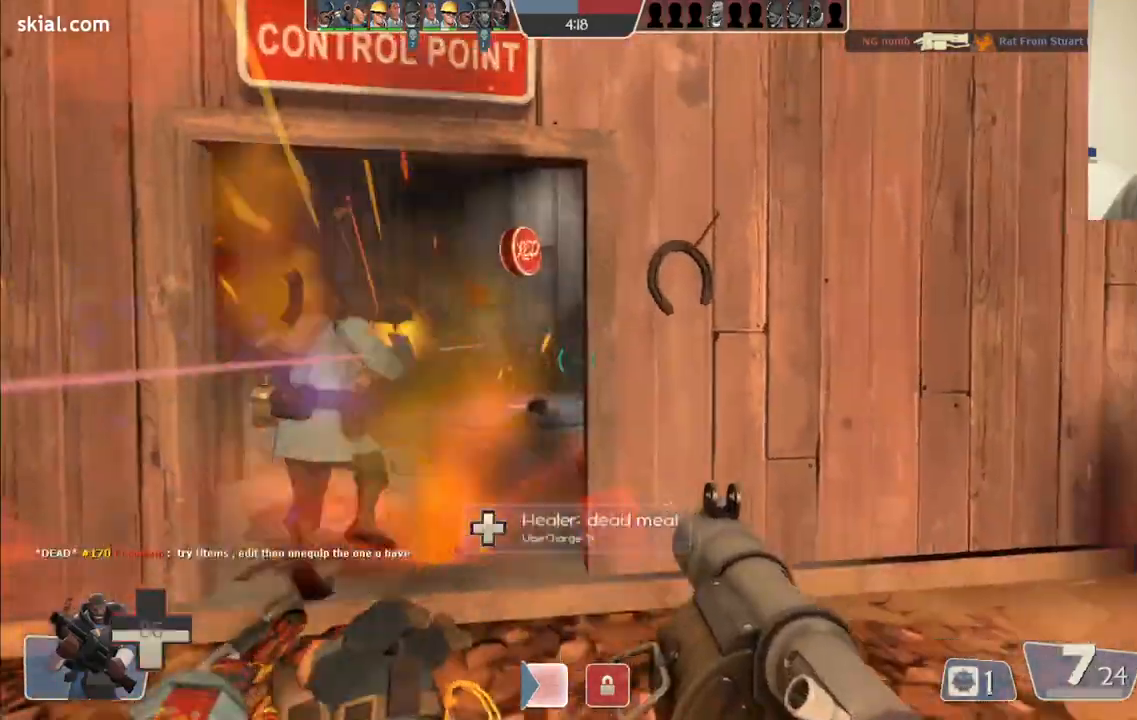
{"buttons": [], "left_stick": "down", "right_stick": "center", "events": [[333, "L2", "down"], [467, "L2", "up"], [500, "left_stick", "down"]]}
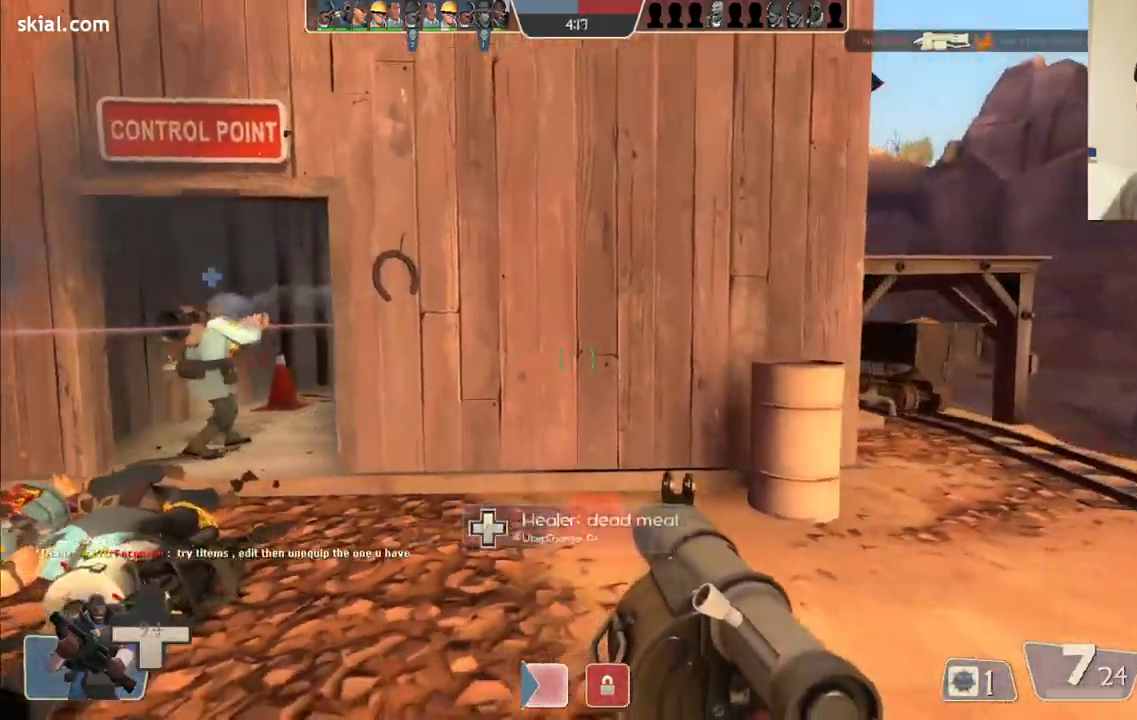
{"buttons": [], "left_stick": "up-right", "right_stick": "center", "events": [[33, "L2", "down"], [67, "SQUARE", "down"], [117, "left_stick", "left"], [167, "SQUARE", "up"], [183, "L1", "down"], [233, "left_stick", "up"], [267, "L1", "up"], [283, "left_stick", "up-right"], [483, "L2", "up"]]}